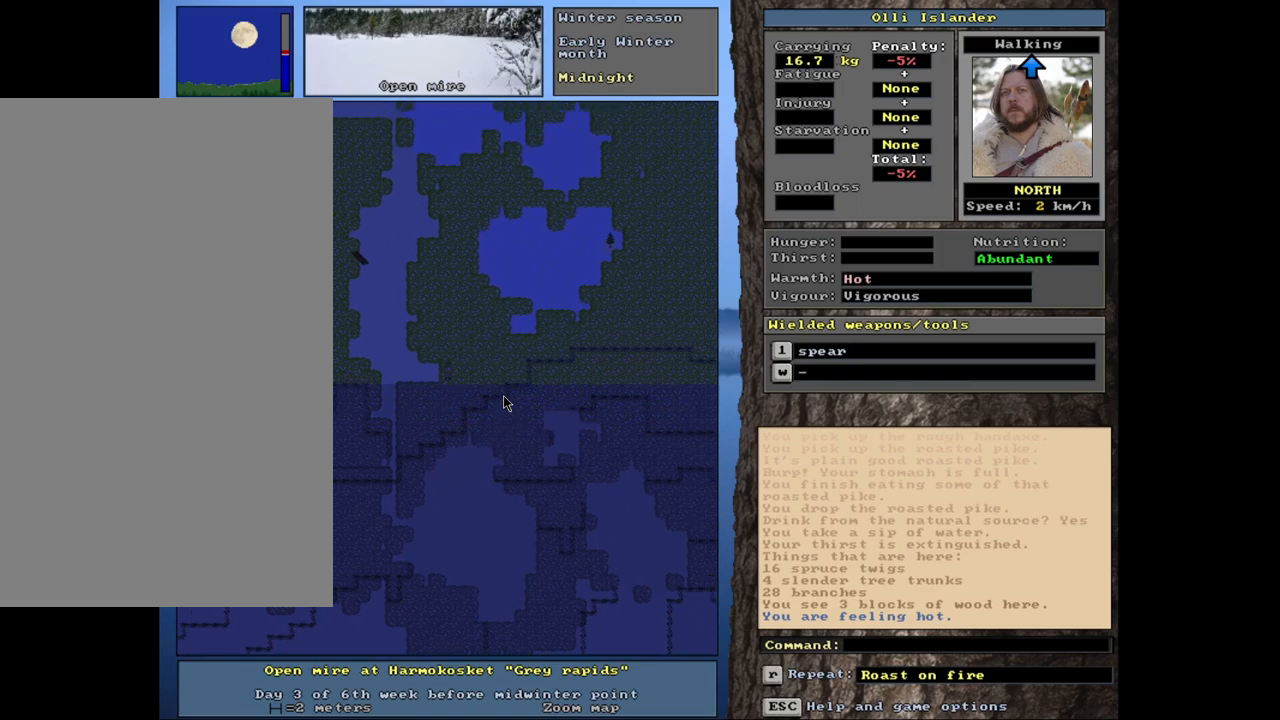
Gameplay with keyboard and mouse; each line is a JSON object with the keys and mouse buttons held at the frame after it. "events" lists presses ("down") and releases ("up") of ".", "/", "0", "1", "2", "3", "4", "5", "6", "7", "8", "9", "a", "alt_l", "alt_r", "b", "backslash", "backspace", "c", "caps_lock", "comma", "ctrl_l", "ctrl_r", "d", "down", "e", "equals", "escape", "f", "f1", "f10", "f11", "f12", "f2", "f3", "f4", "f5", "f6", "f7", "f8", "f9", "g", "h", "i", "j", "k", "l", "lbracket", "left", "m", "minus", "n", "num0", "num1", "num2", "num3", "num4", "num5", "num6", "num7", "num8", "num9", "o", "p", "q", "quote", "r", "rbracket", "return", "right", "s", "semicolon", "shift_l", "shift_r", "space", "super", "t", "tab", "tilde", "u", "up", "v", "w", "x", "y", "z", "mouse_left", "mouse_wheel", "mouse_right", "mouse_mb4" and "mouse_mb5" between this image and that frame as [ms after this image, input, new state], when the widget could be followed in between. "mouse_left", "mouse_wheel", "mouse_right", "mouse_mb4", "mouse_mb5" = the "left", "wheel", "right", "mb4", "mb5" buttons of the "mouse" list. No other keys are recorded. "wheel" means that the mouse wheel is clicked or scrolled. Mouse movement is not recorded.
{"keys": ["ctrl_l"], "mouse": [], "events": []}
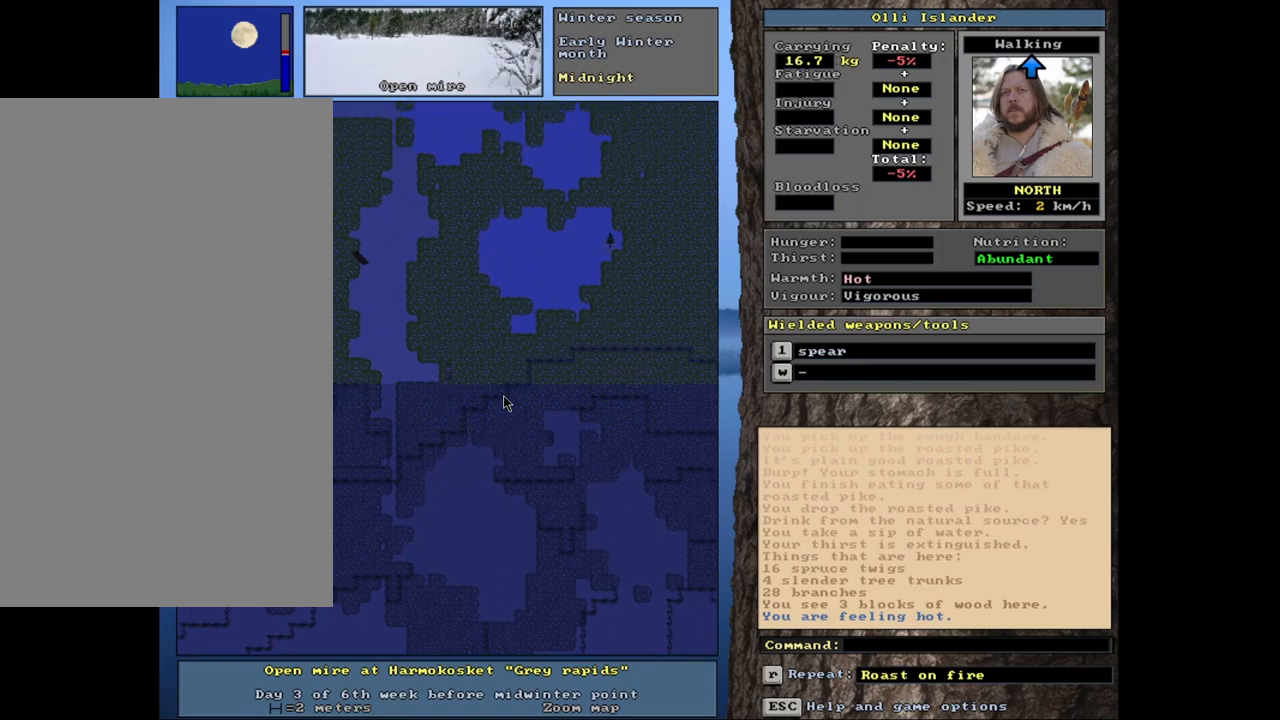
{"keys": ["ctrl_l"], "mouse": [], "events": []}
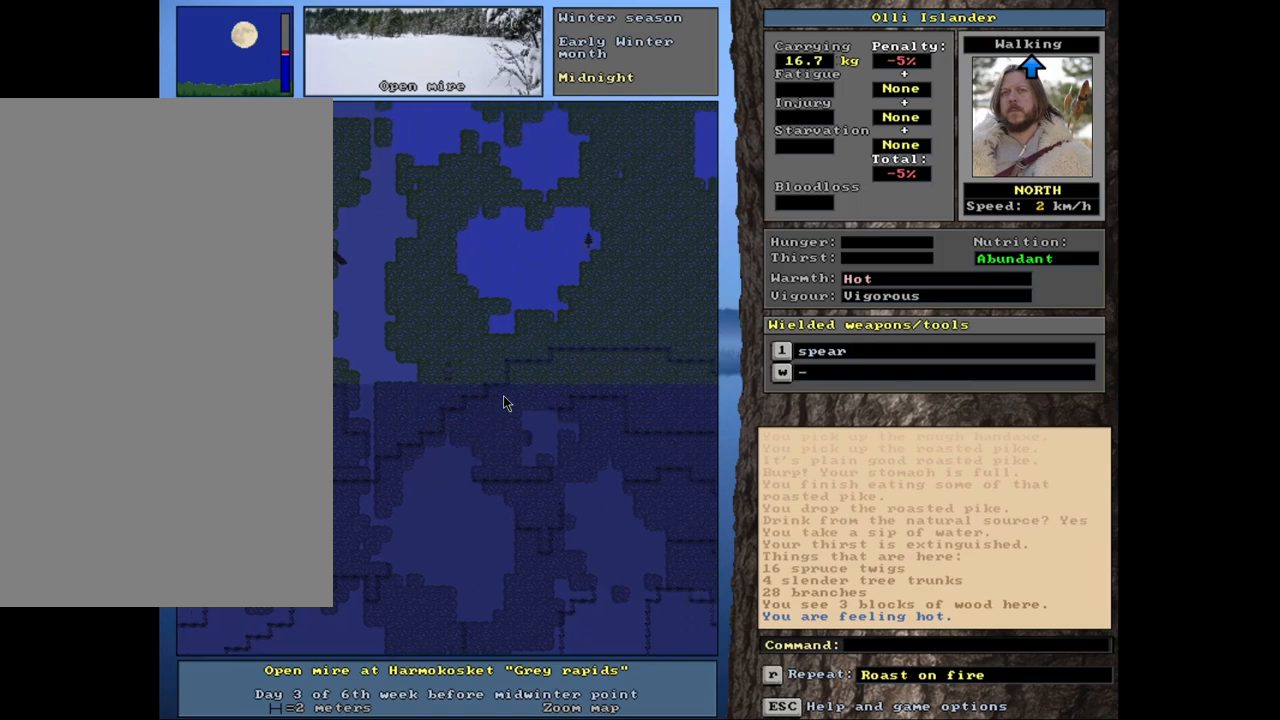
{"keys": ["ctrl_l"], "mouse": [], "events": []}
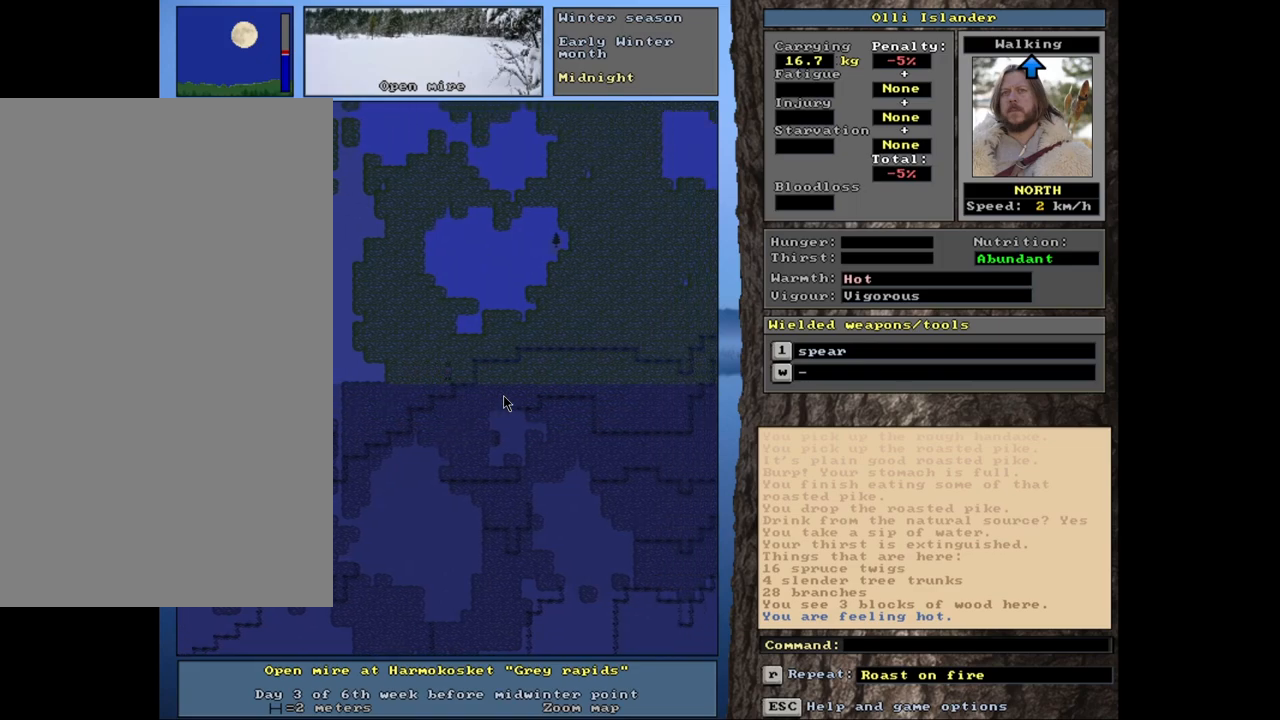
{"keys": ["ctrl_l"], "mouse": [], "events": []}
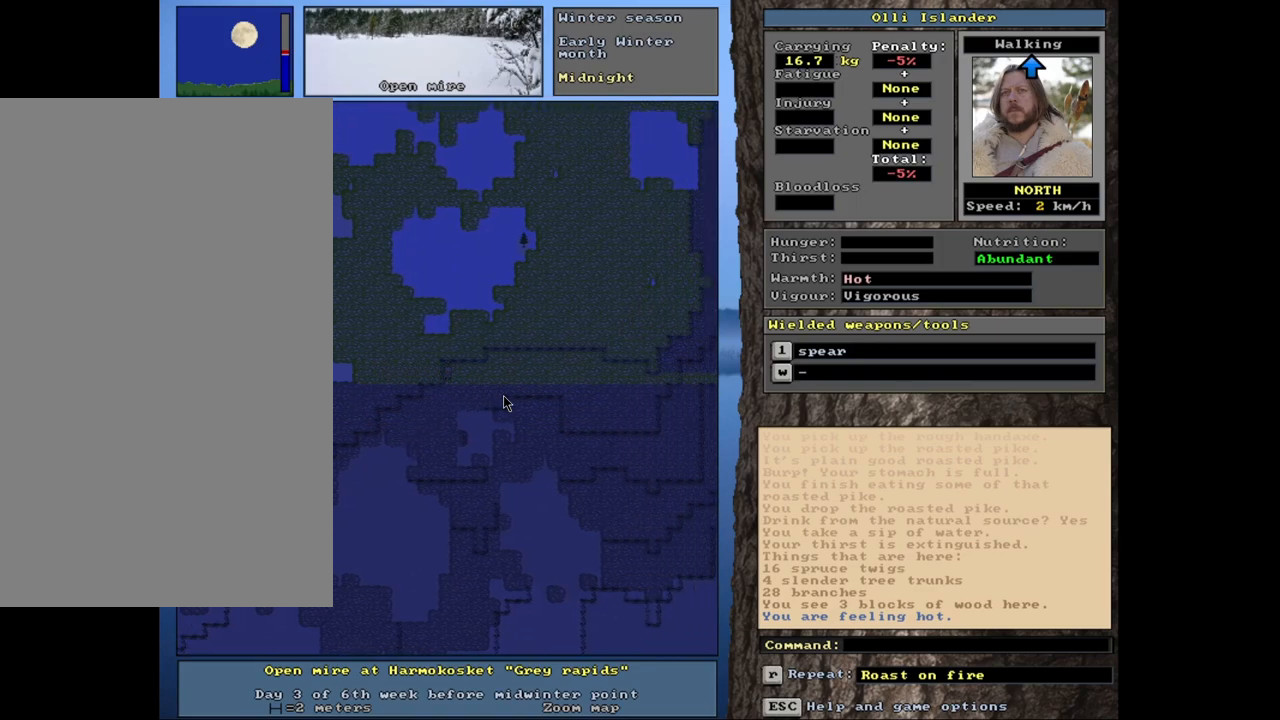
{"keys": ["ctrl_l"], "mouse": [], "events": []}
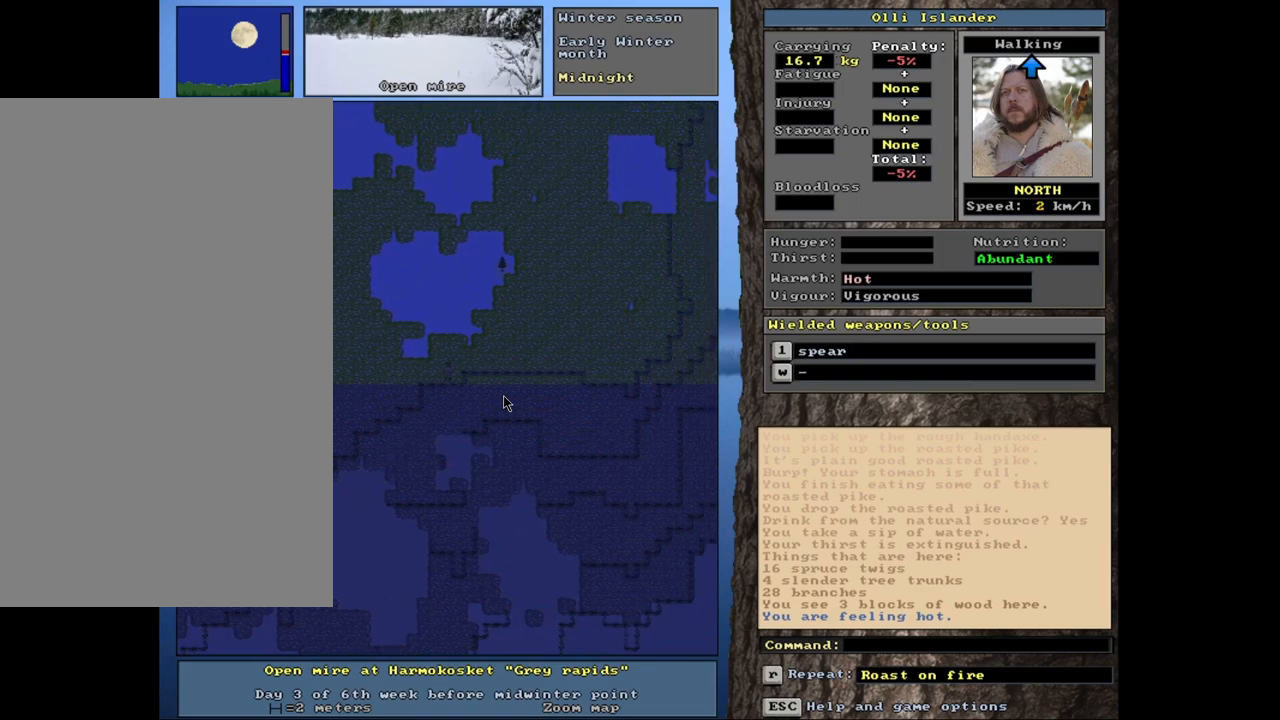
{"keys": ["ctrl_l"], "mouse": [], "events": []}
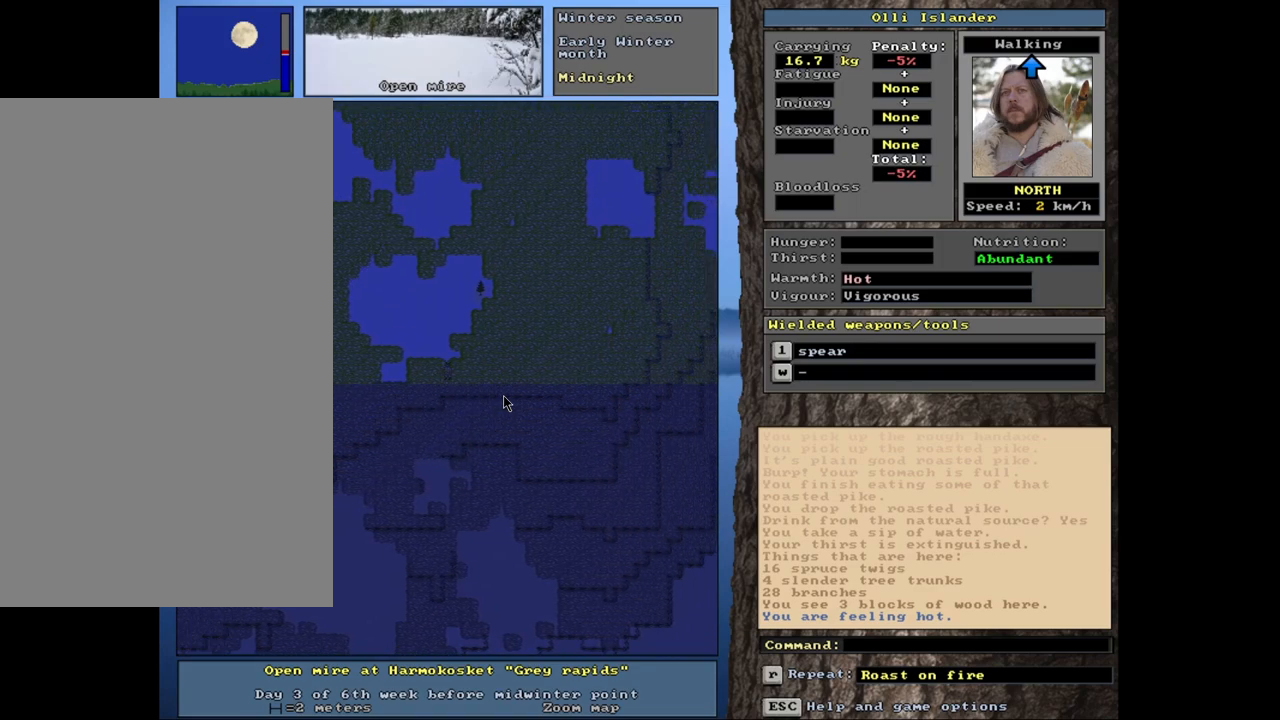
{"keys": ["ctrl_l"], "mouse": [], "events": []}
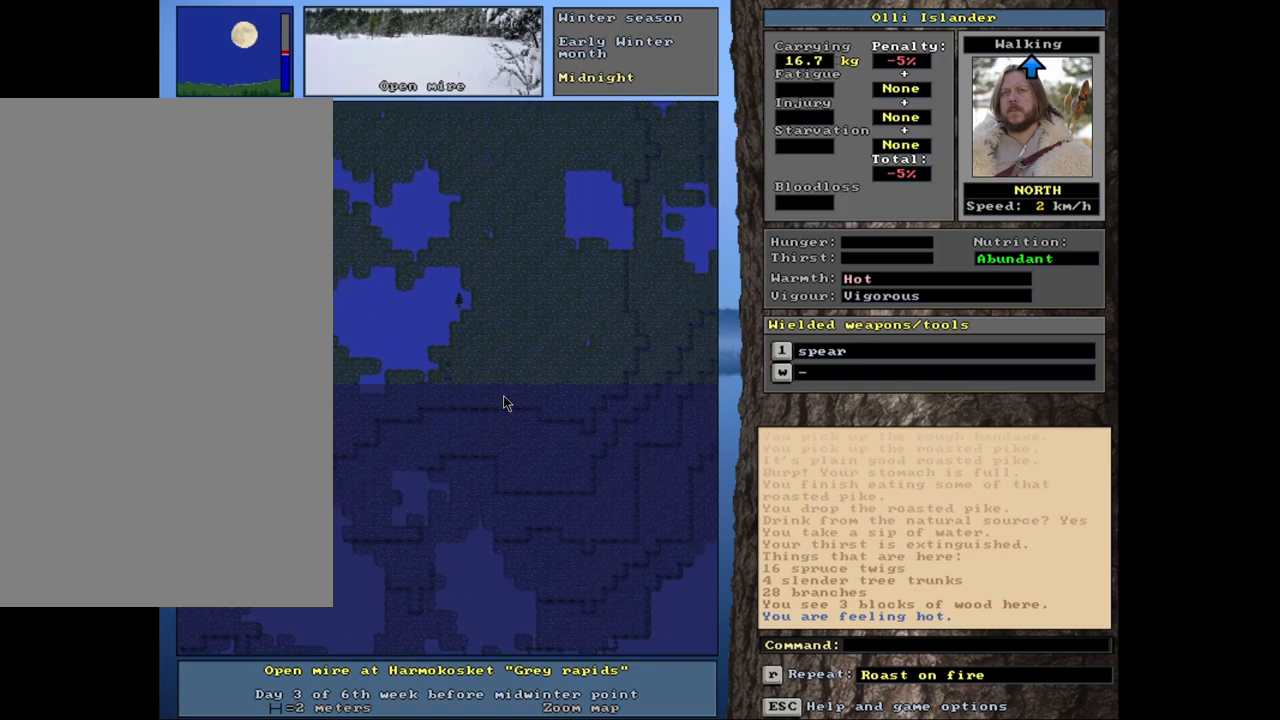
{"keys": ["ctrl_l"], "mouse": [], "events": []}
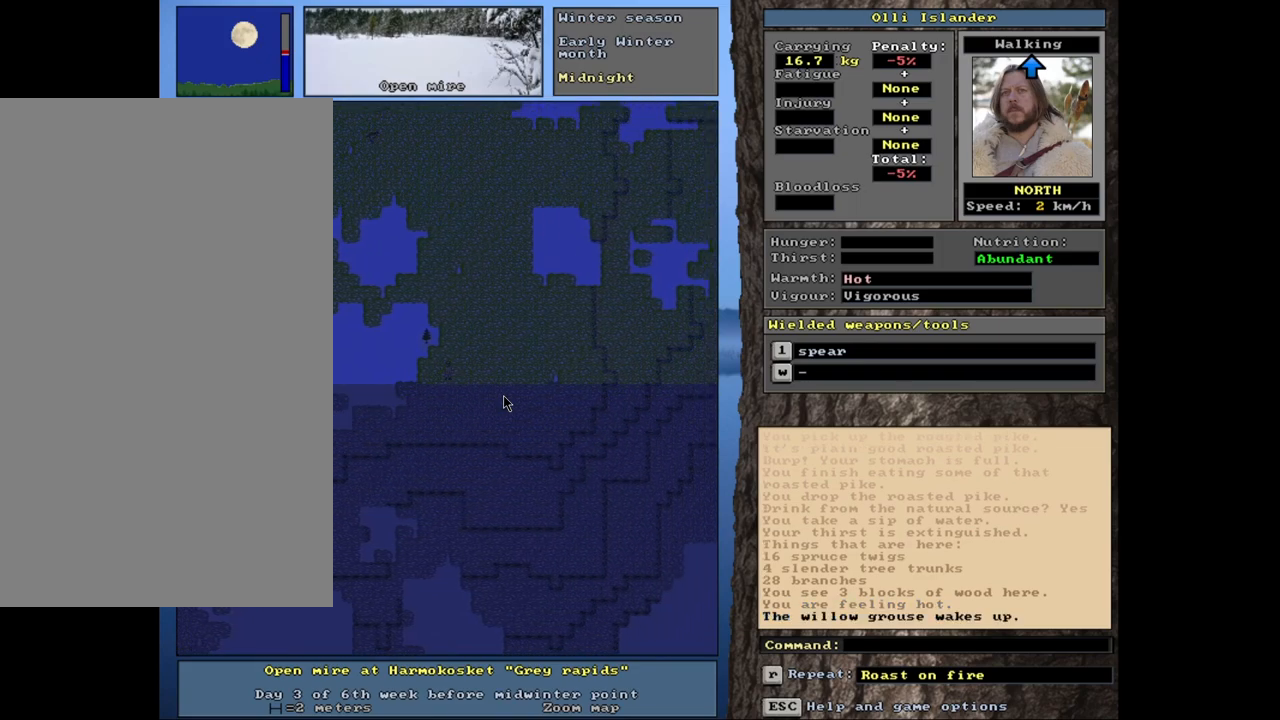
{"keys": ["ctrl_l"], "mouse": [], "events": []}
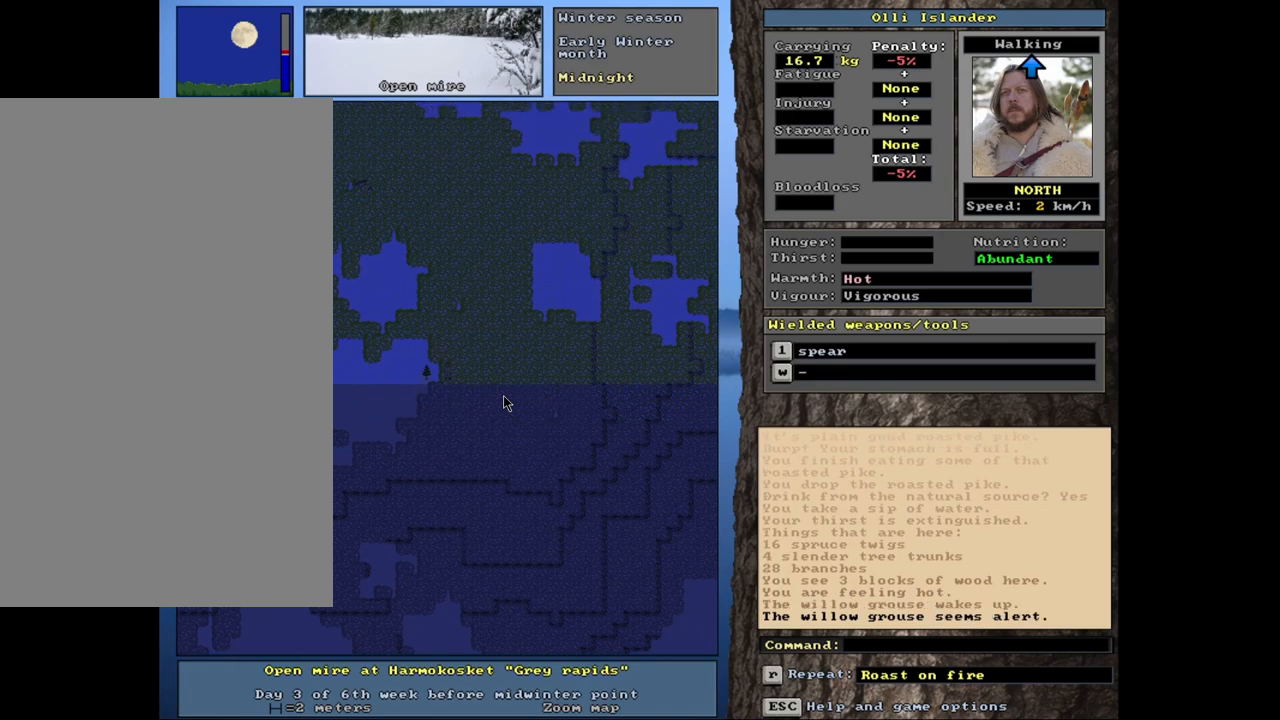
{"keys": ["ctrl_l"], "mouse": [], "events": []}
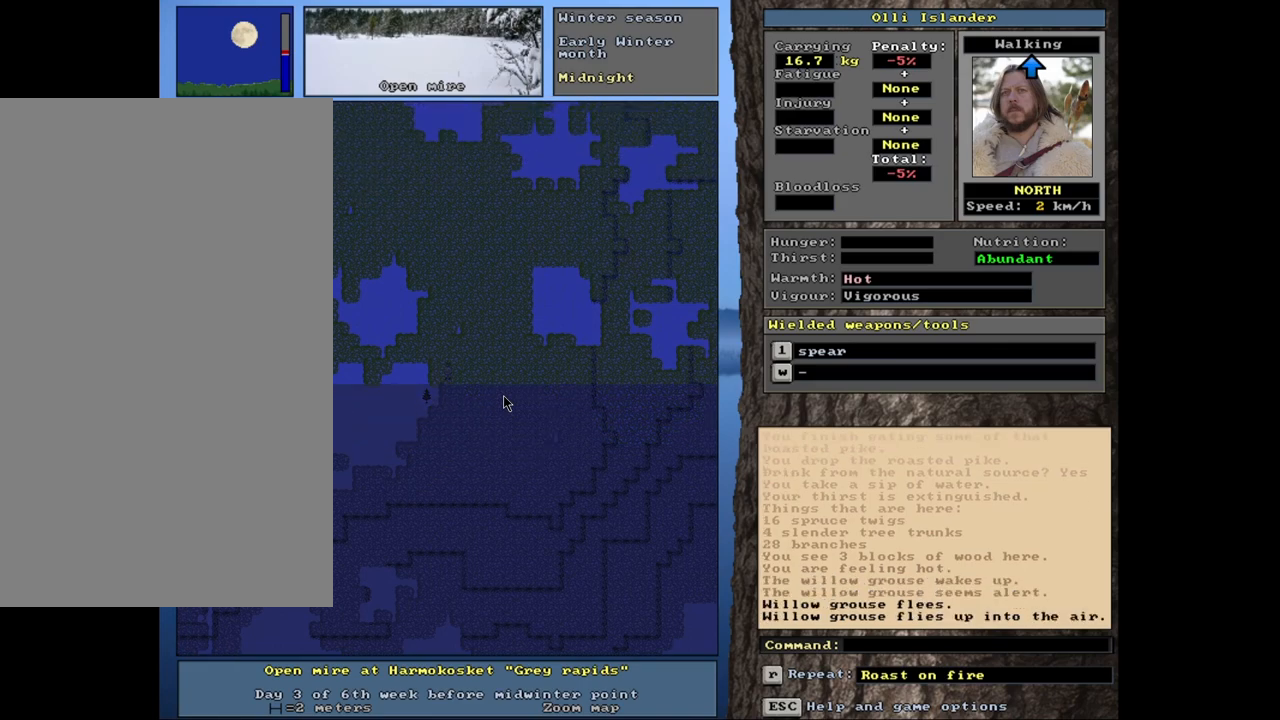
{"keys": ["ctrl_l"], "mouse": [], "events": []}
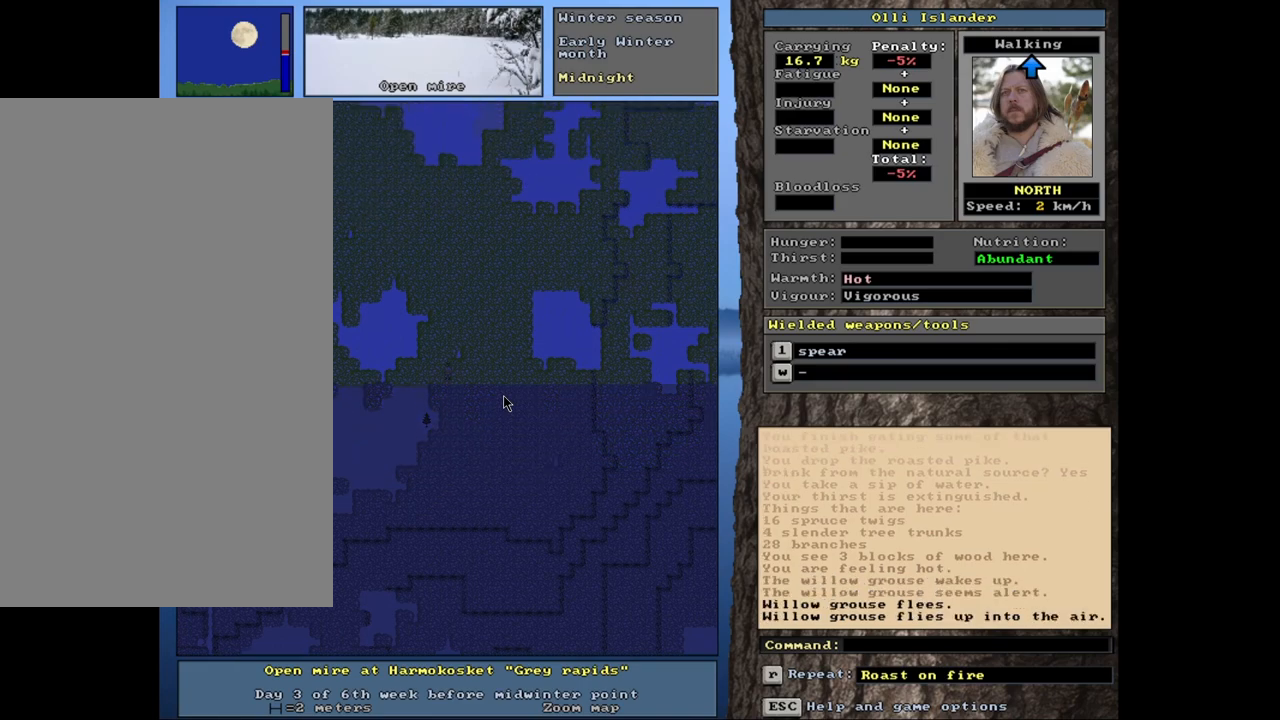
{"keys": ["ctrl_l"], "mouse": [], "events": []}
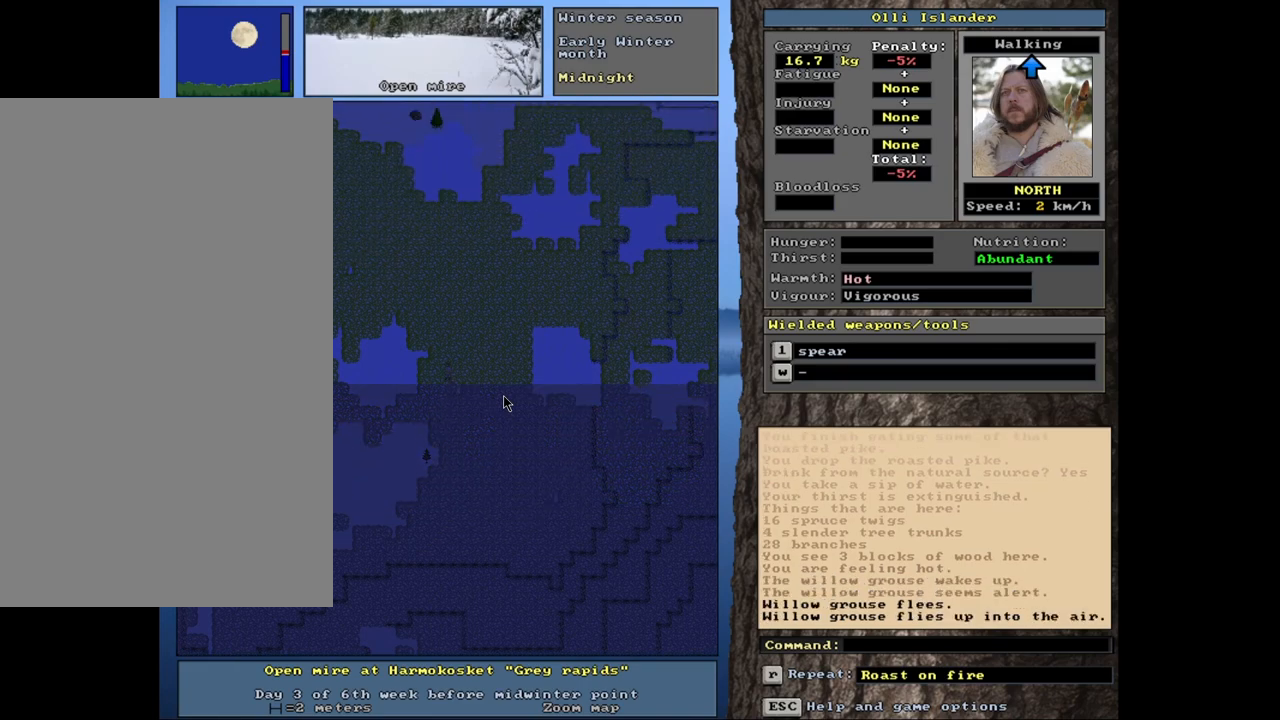
{"keys": ["ctrl_l"], "mouse": [], "events": []}
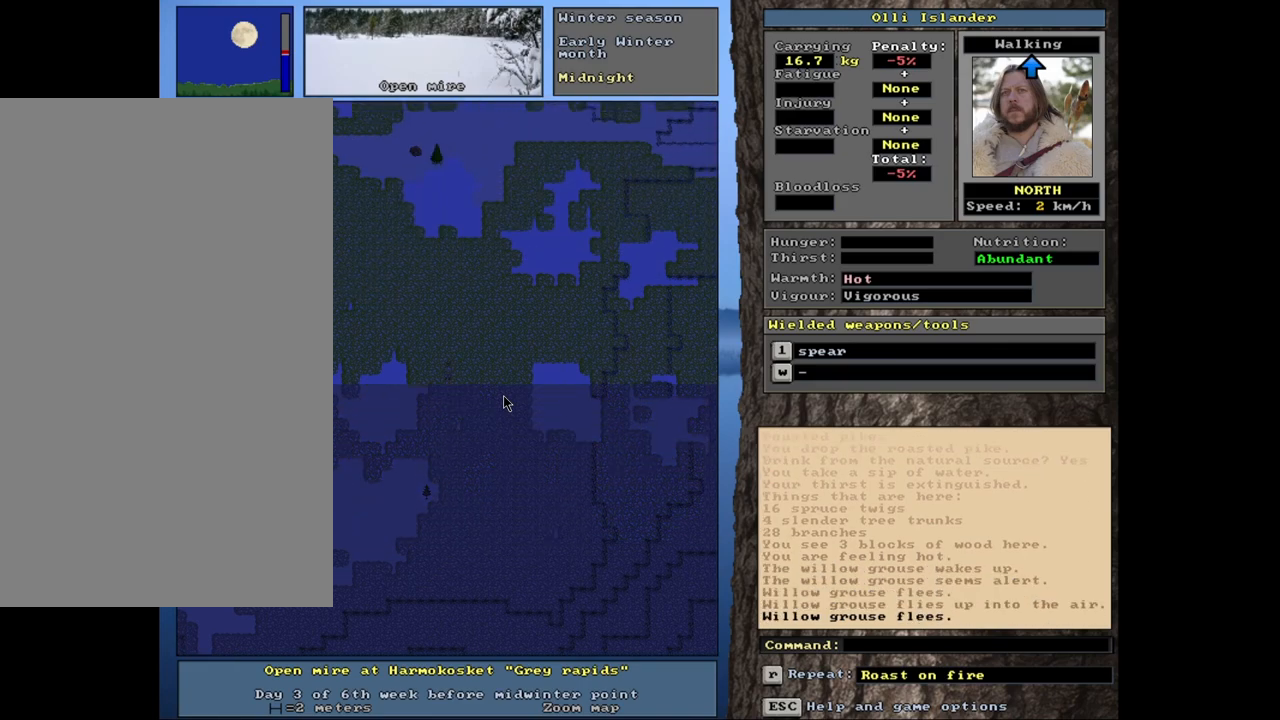
{"keys": ["ctrl_l"], "mouse": [], "events": []}
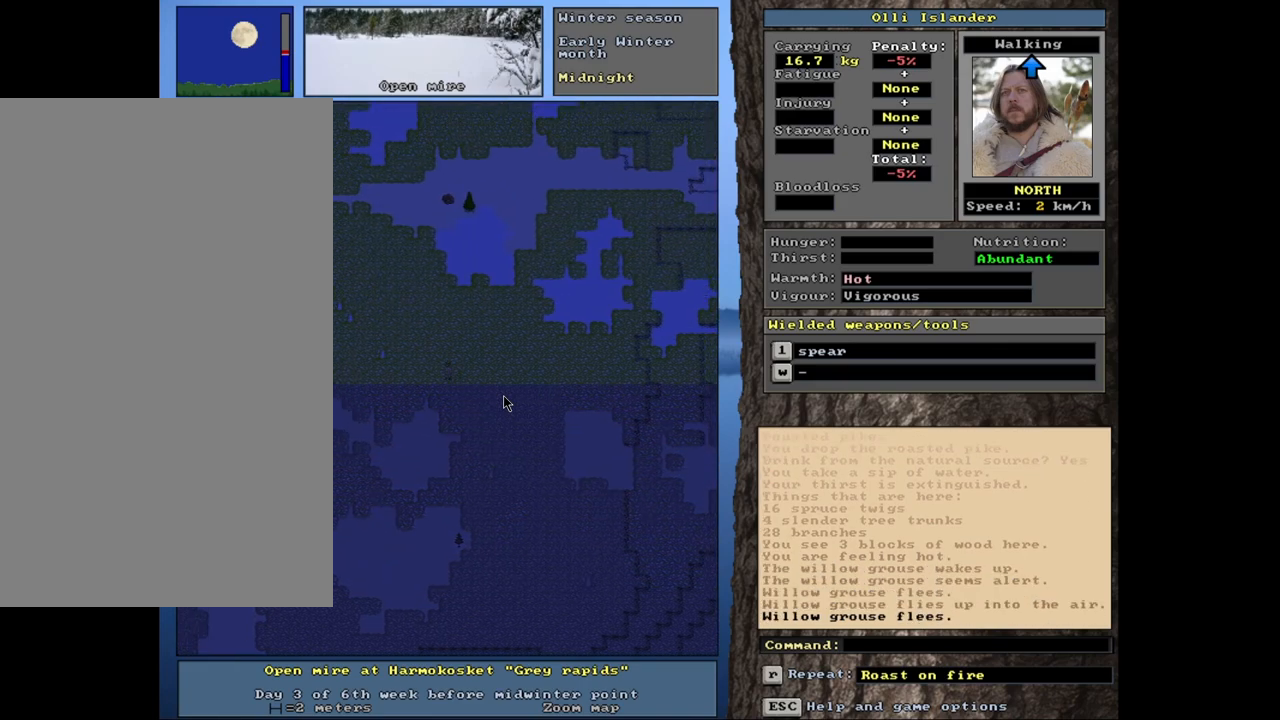
{"keys": ["ctrl_l"], "mouse": [], "events": []}
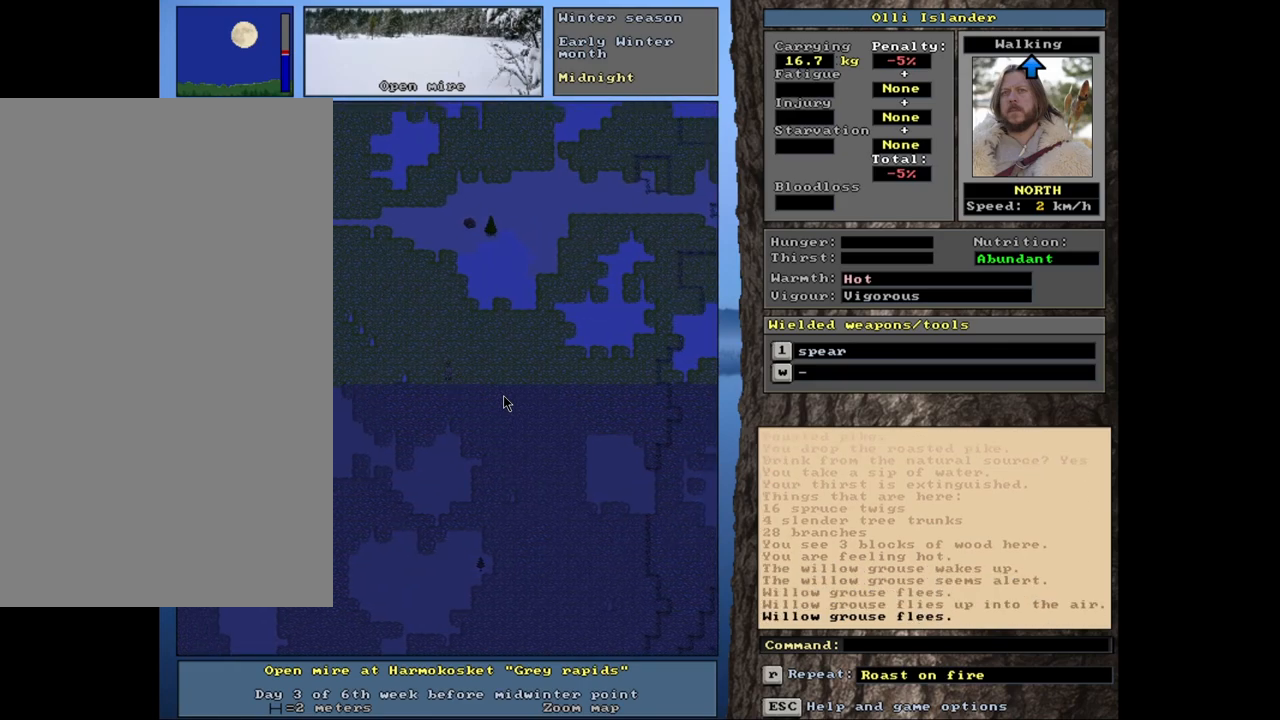
{"keys": ["ctrl_l"], "mouse": [], "events": []}
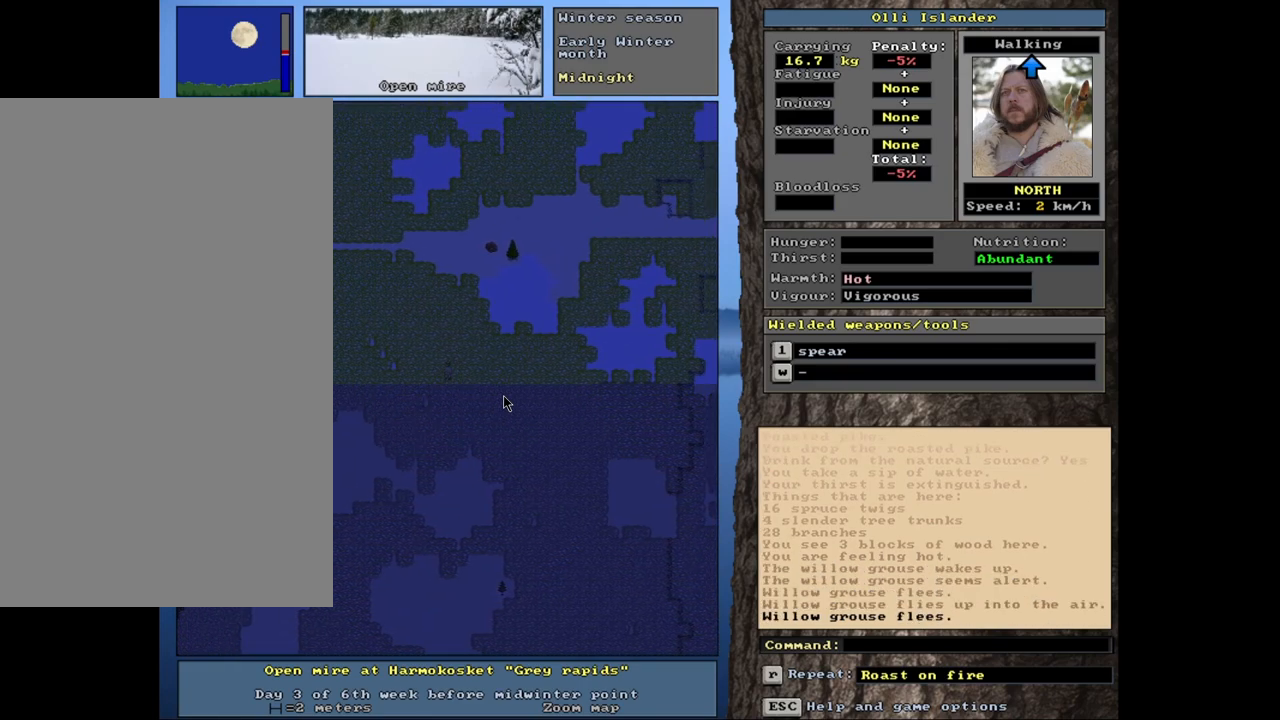
{"keys": ["ctrl_l"], "mouse": [], "events": []}
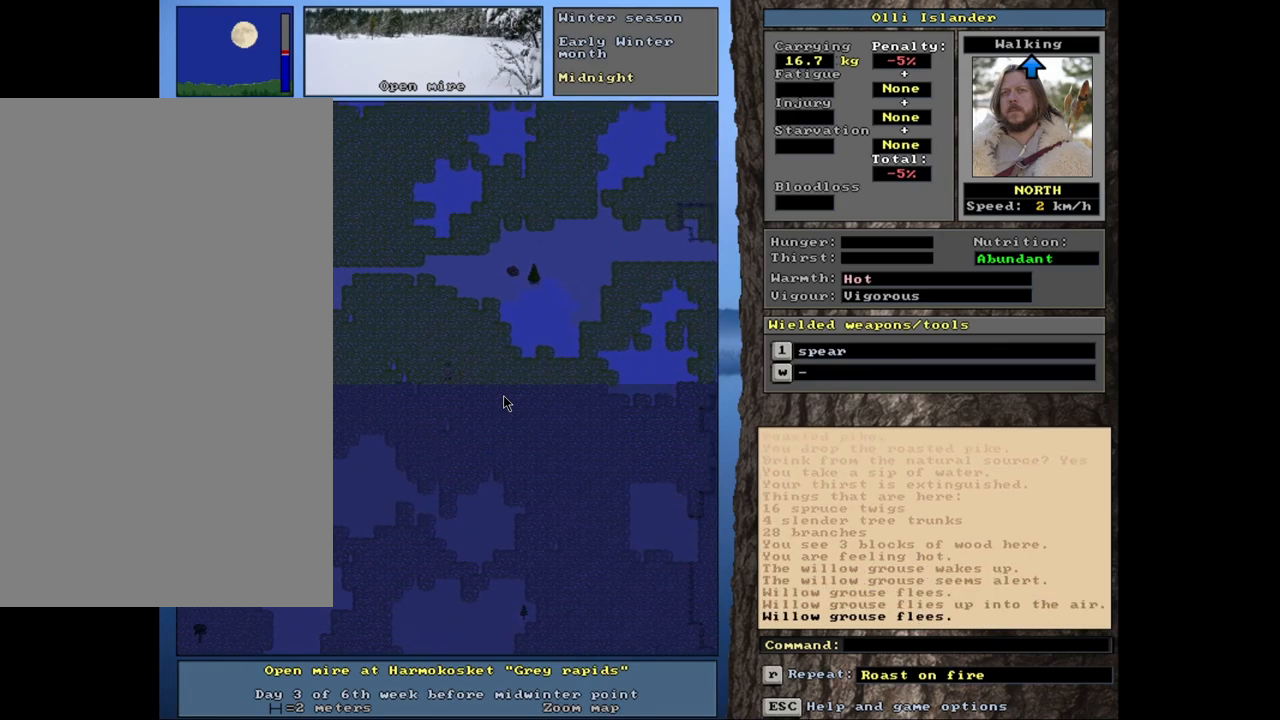
{"keys": ["ctrl_l"], "mouse": [], "events": []}
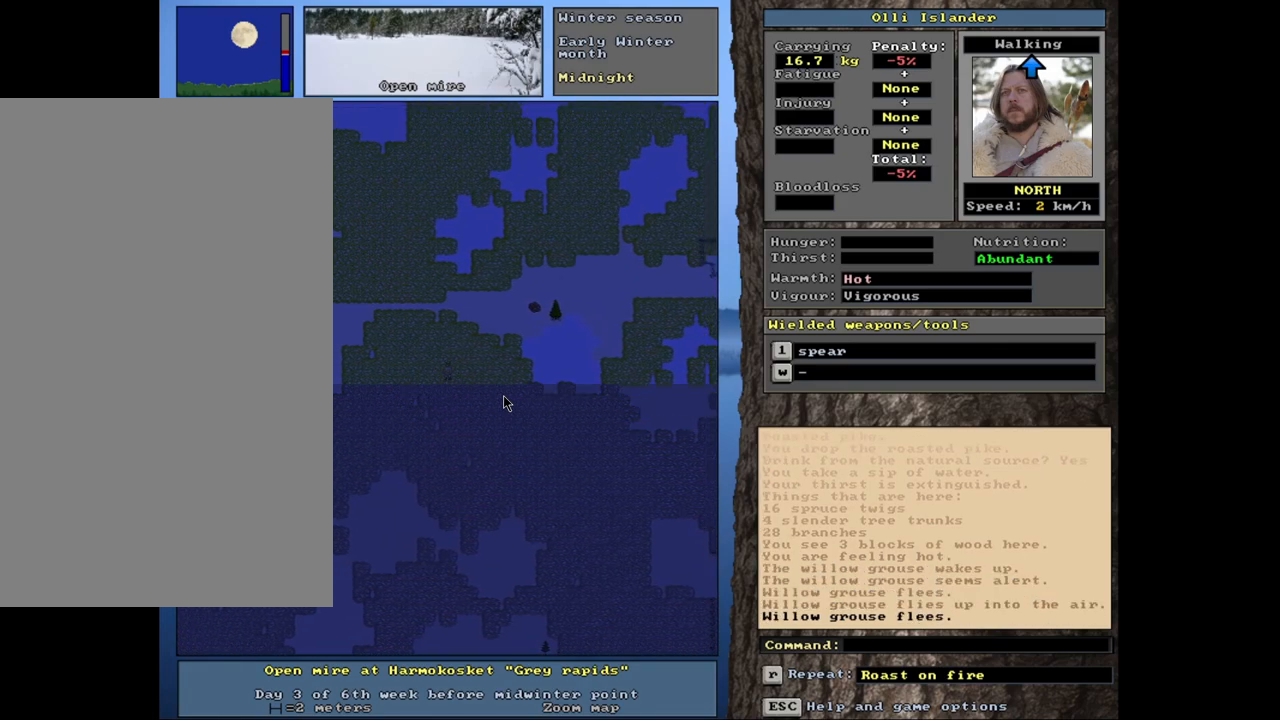
{"keys": ["ctrl_l"], "mouse": [], "events": []}
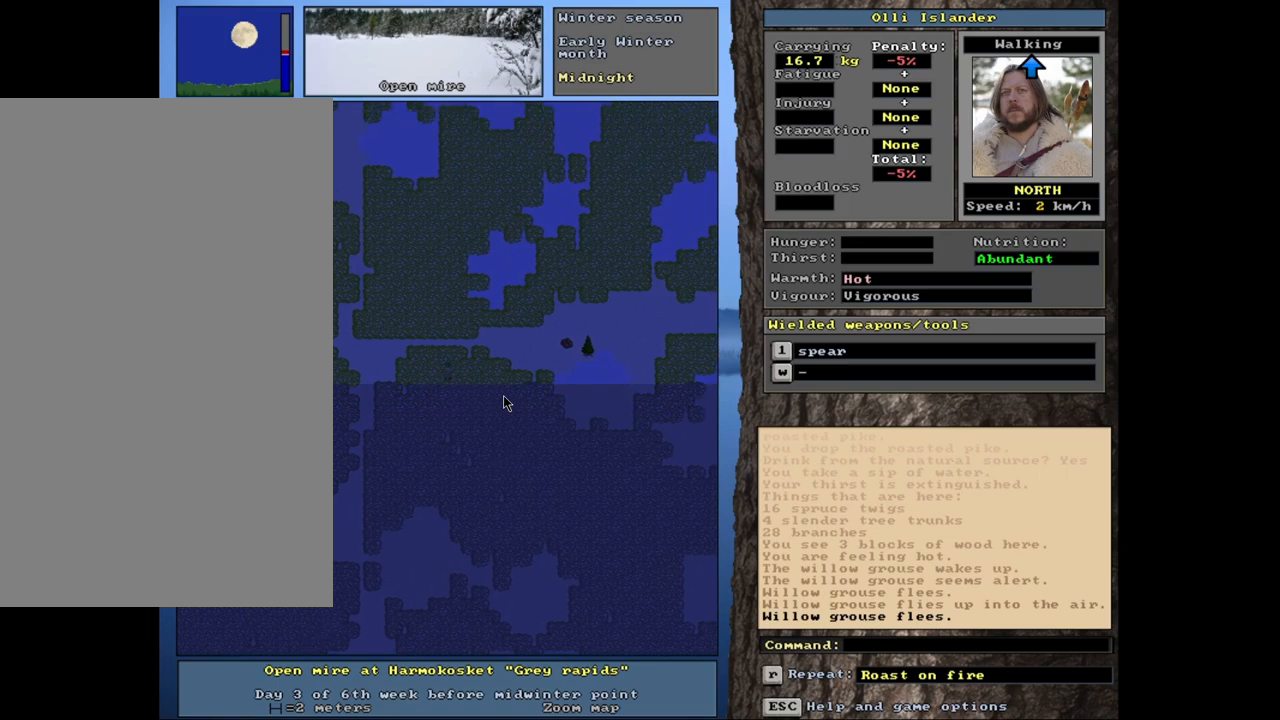
{"keys": [], "mouse": [], "events": [[500, "ctrl_l", "up"]]}
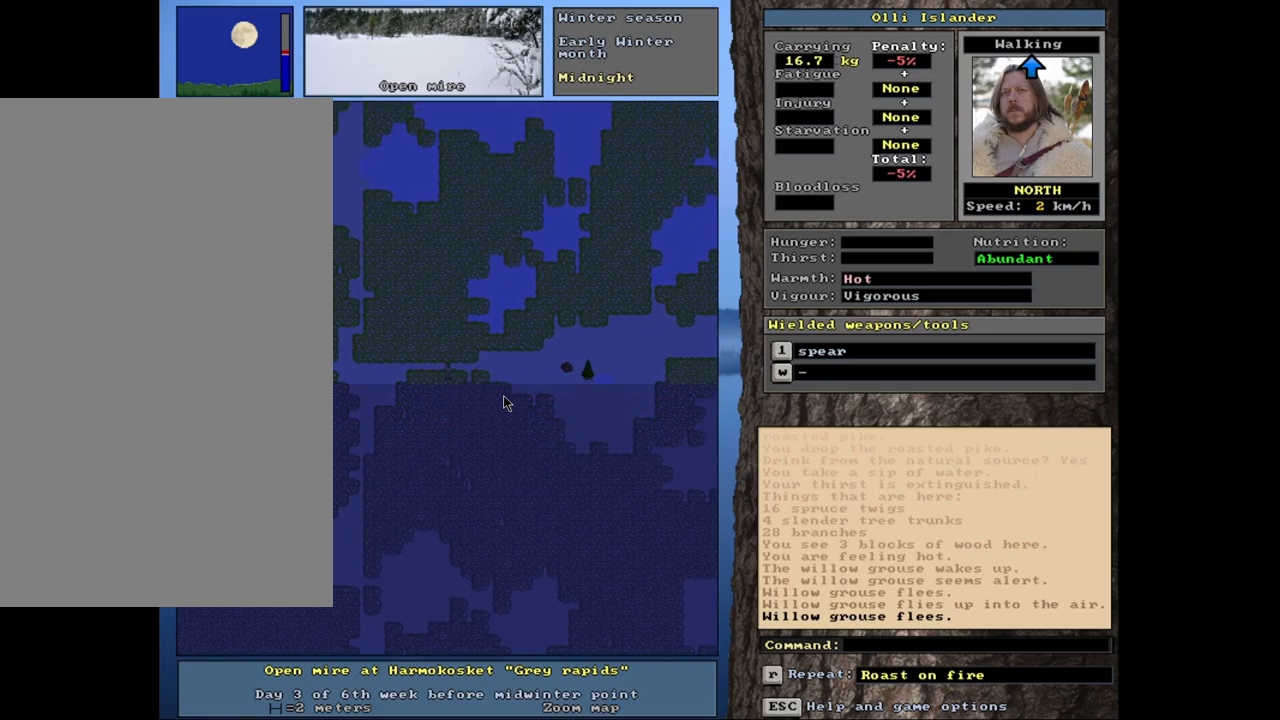
{"keys": [], "mouse": [], "events": [[250, "f3", "down"], [300, "f3", "up"]]}
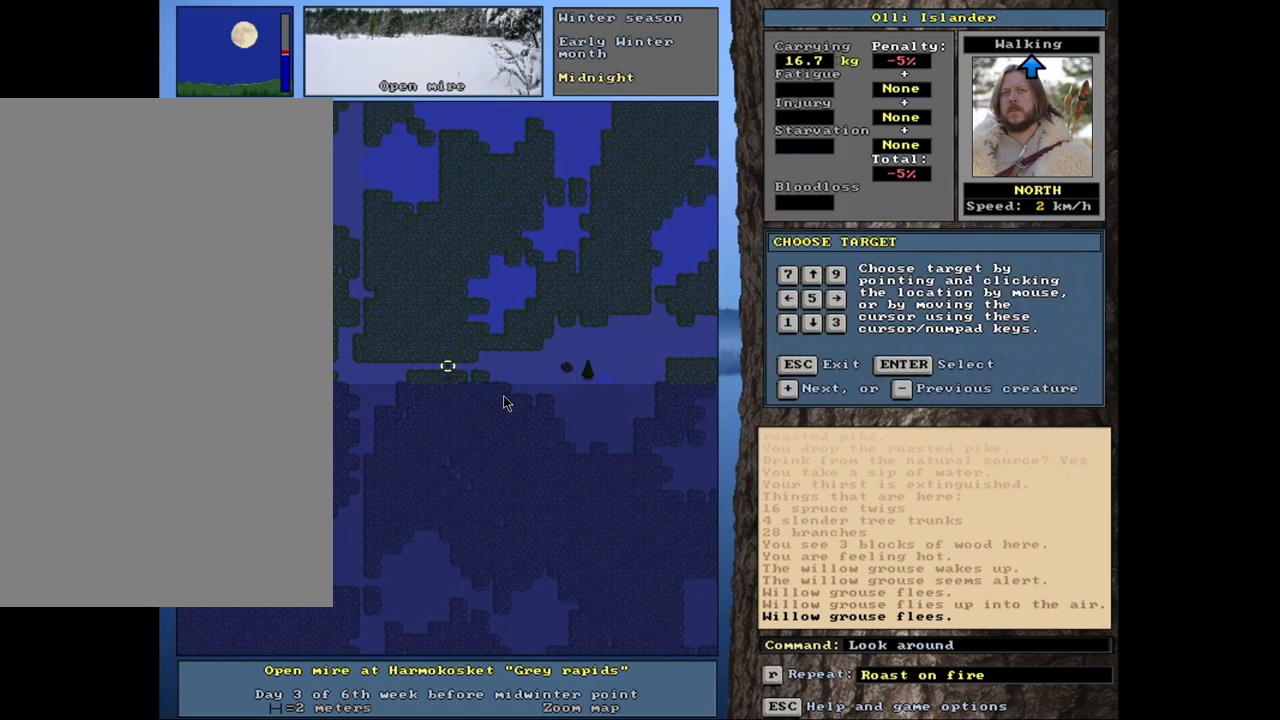
{"keys": [], "mouse": [], "events": []}
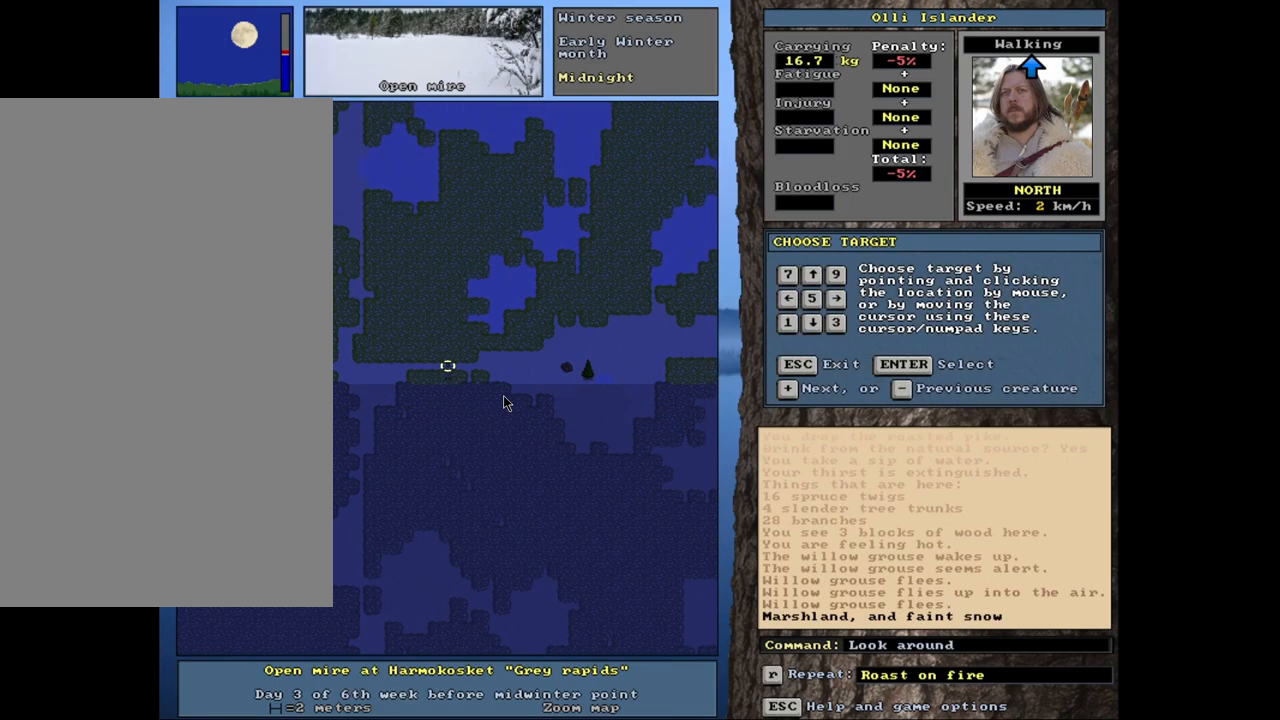
{"keys": [], "mouse": [], "events": []}
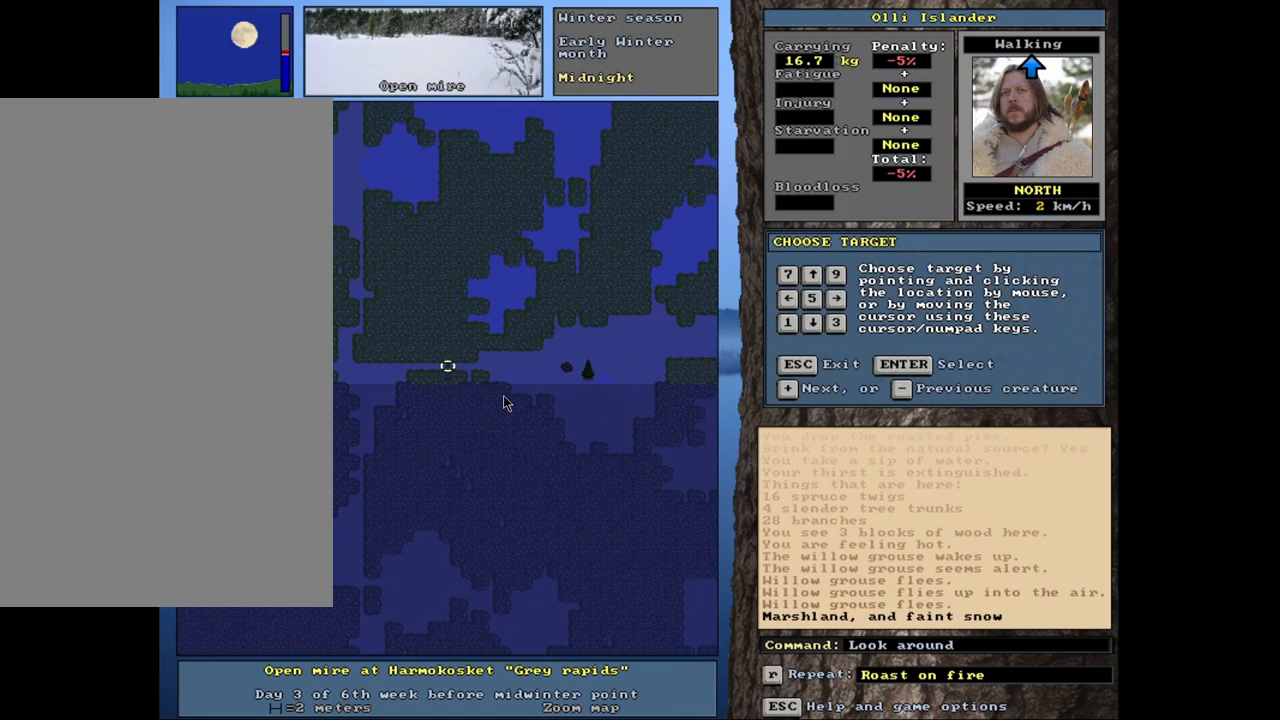
{"keys": ["escape"], "mouse": [], "events": [[417, "escape", "down"]]}
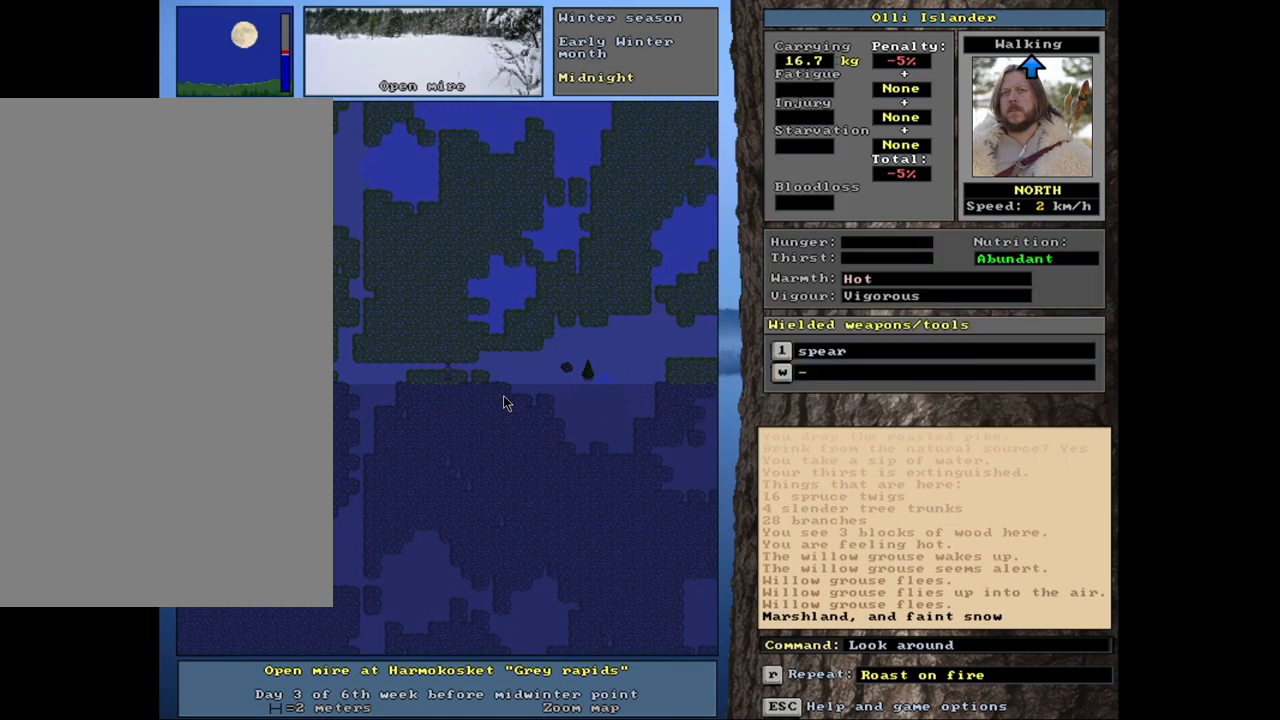
{"keys": ["ctrl_l"], "mouse": [], "events": [[17, "escape", "up"], [233, "ctrl_l", "down"]]}
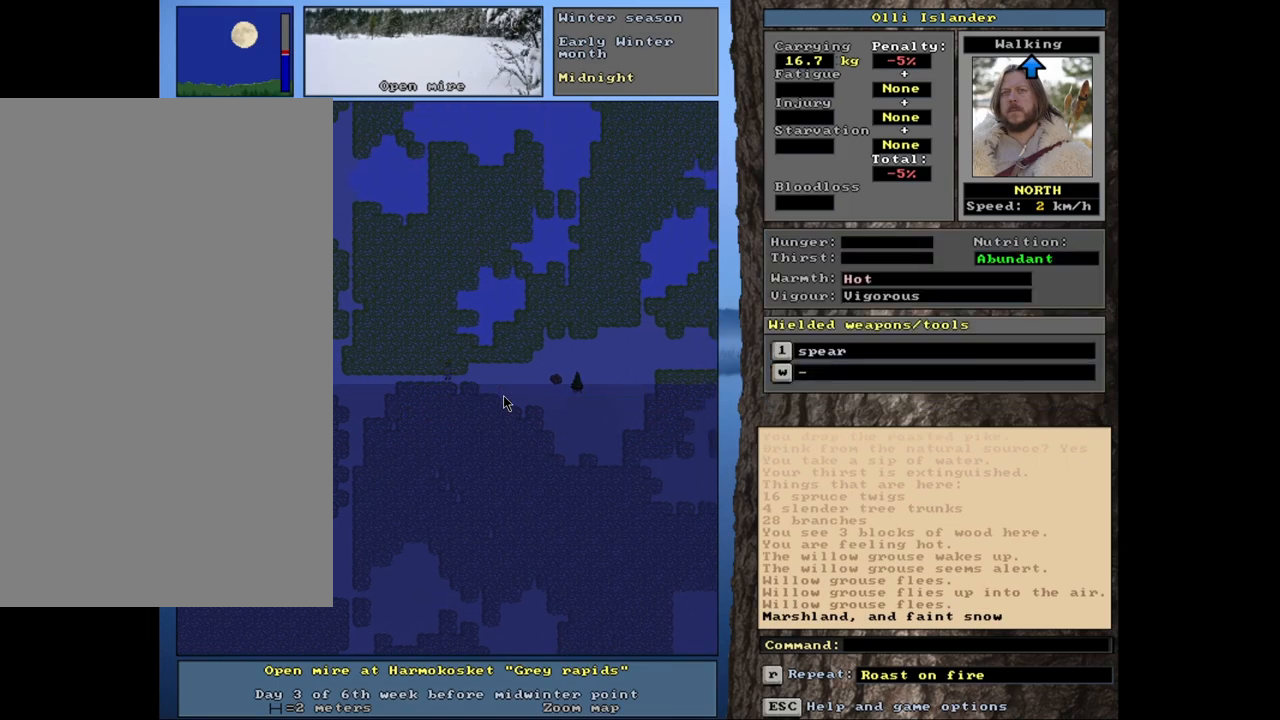
{"keys": ["ctrl_l"], "mouse": [], "events": []}
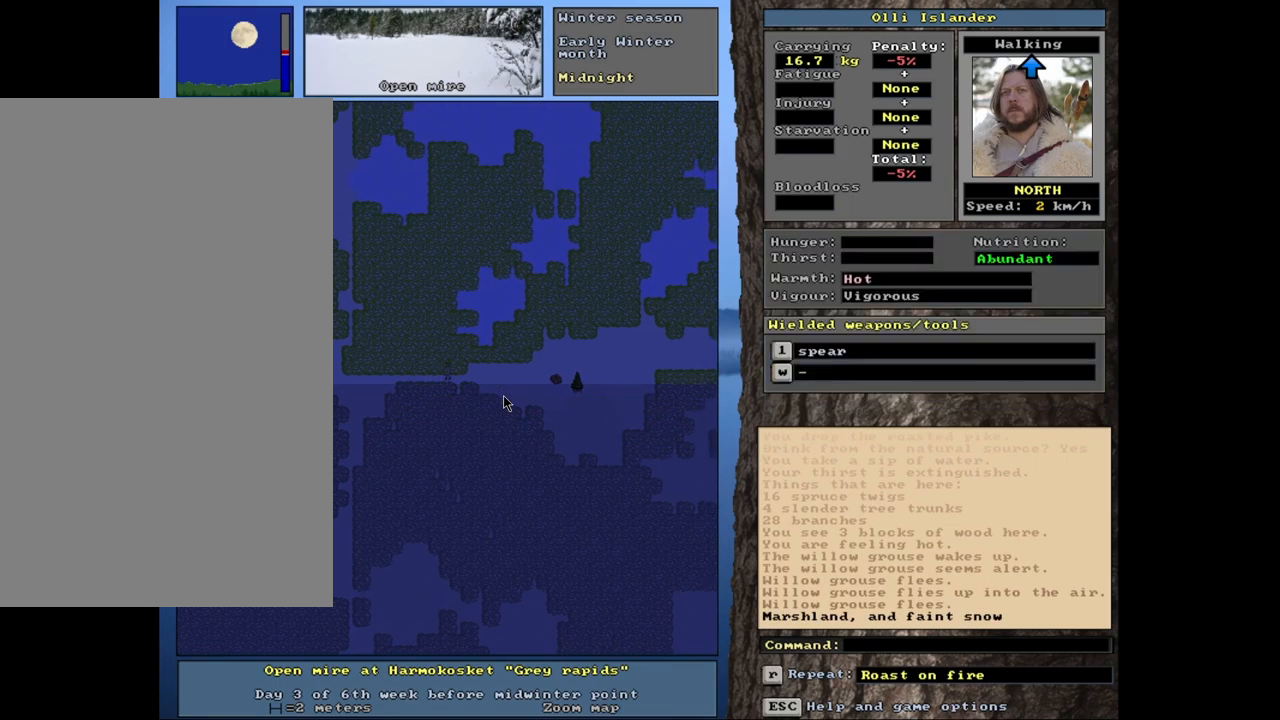
{"keys": ["ctrl_l"], "mouse": [], "events": []}
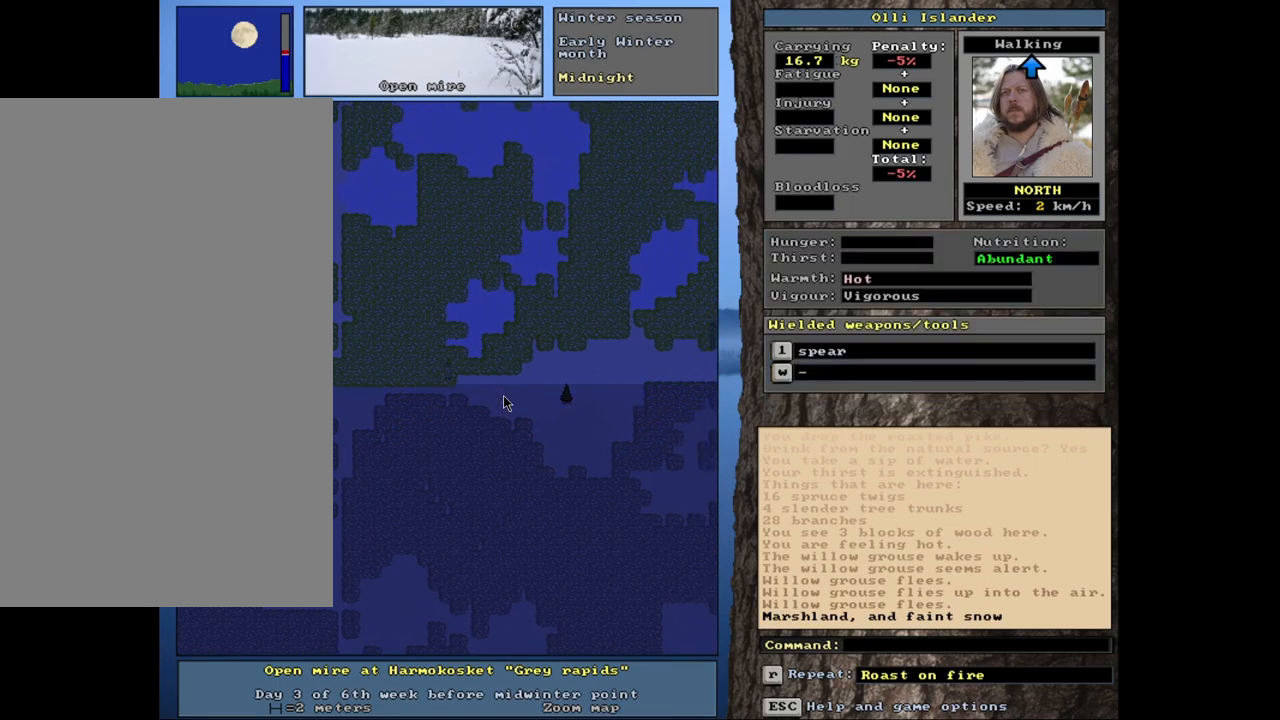
{"keys": ["ctrl_l"], "mouse": [], "events": []}
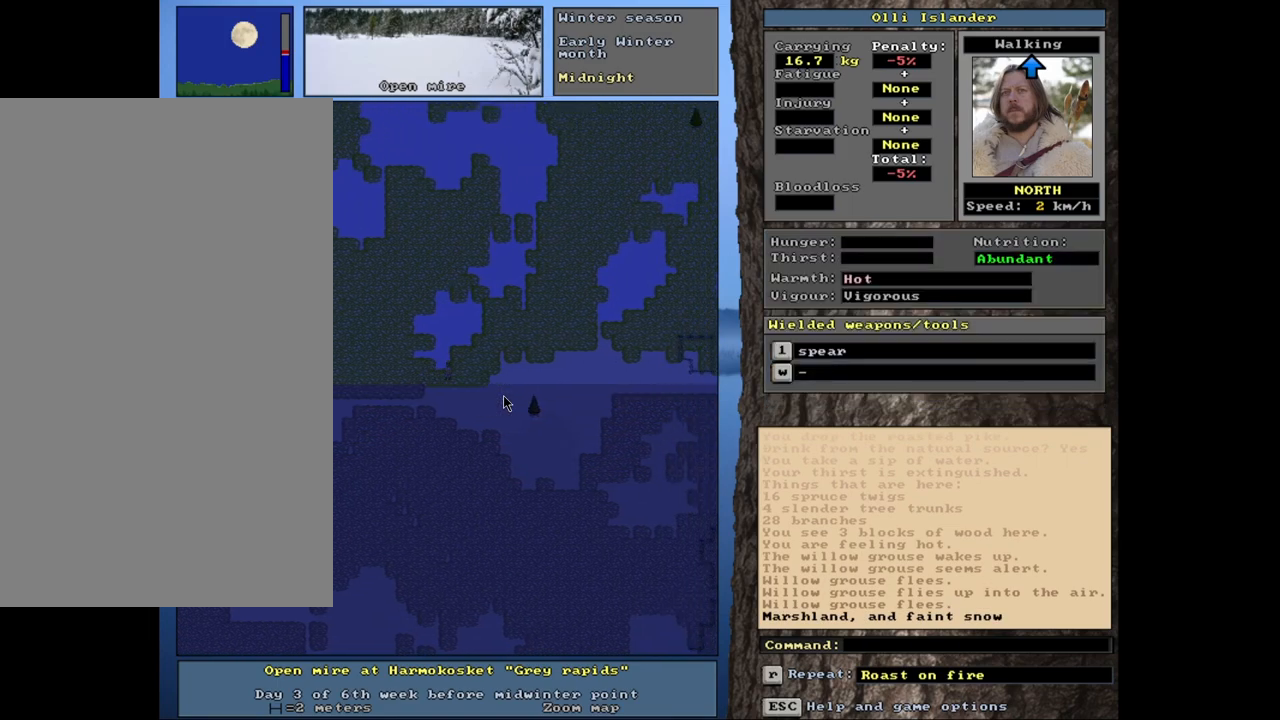
{"keys": [], "mouse": [], "events": [[333, "ctrl_l", "up"]]}
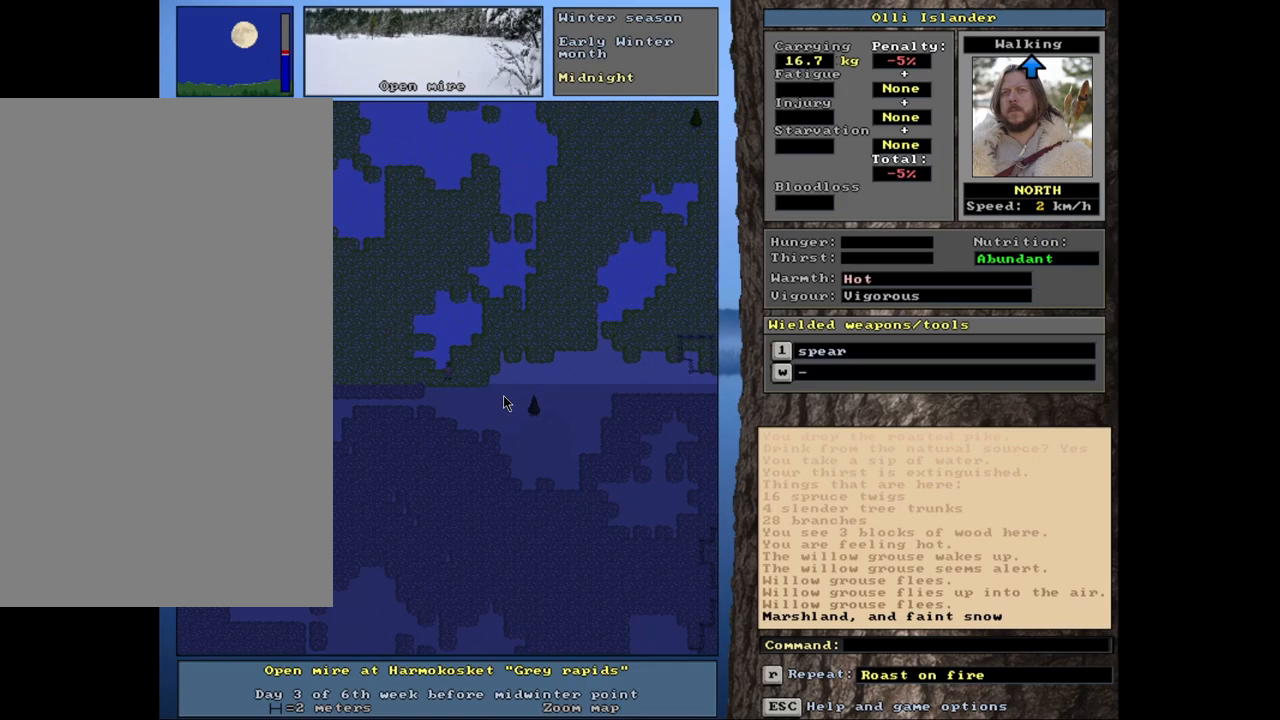
{"keys": ["ctrl_l"], "mouse": [], "events": [[67, "ctrl_l", "down"]]}